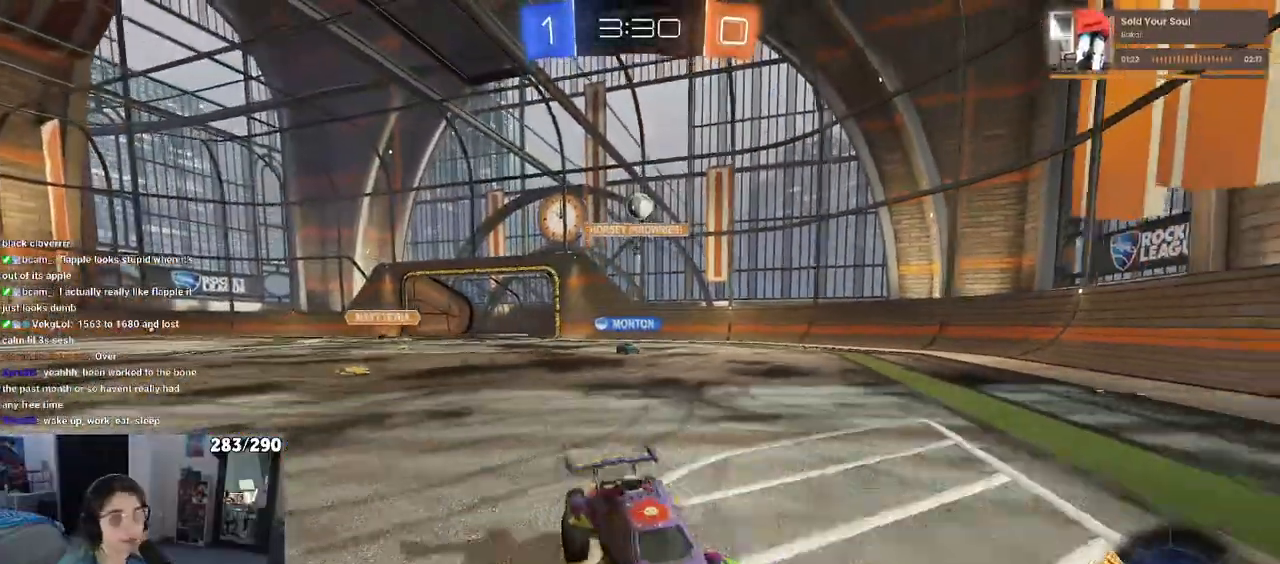
Gameplay with a controller (PlayStation layout); each line is a JSON object with the inputs held at the frame after it. "events" lists button and stick changes between this image and that frame as [ms after this image, input, new state], when the widget could be followed in between.
{"buttons": ["R2"], "left_stick": "center", "right_stick": "center", "events": [[150, "left_stick", "center"], [283, "left_stick", "right"], [467, "left_stick", "center"]]}
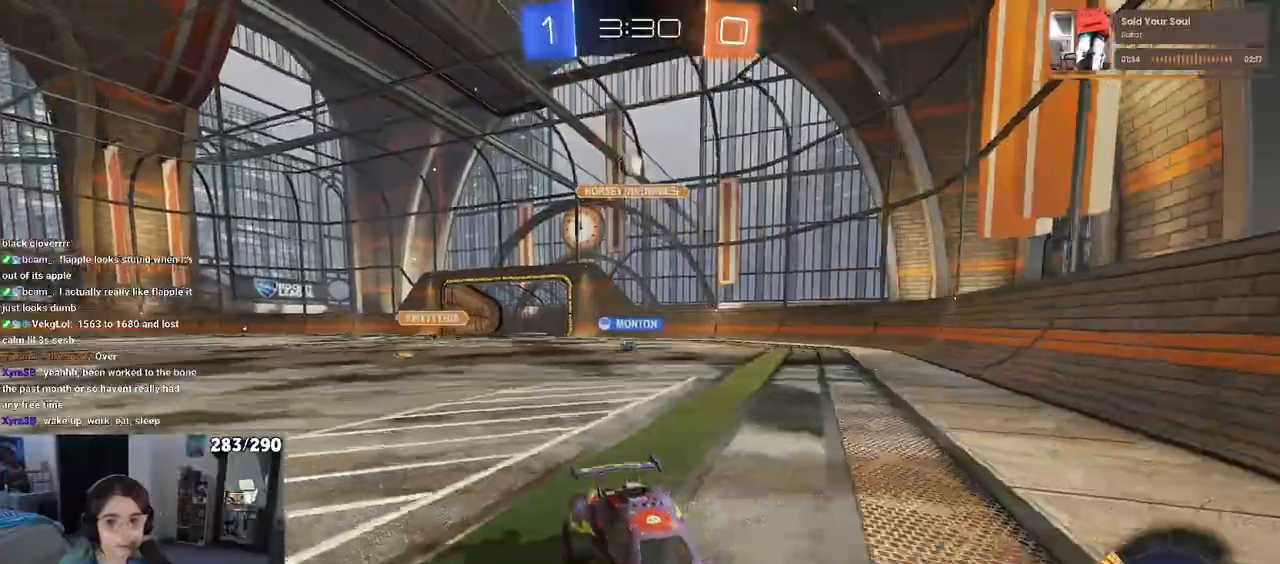
{"buttons": ["R2"], "left_stick": "center", "right_stick": "center", "events": [[250, "left_stick", "right"], [450, "left_stick", "center"]]}
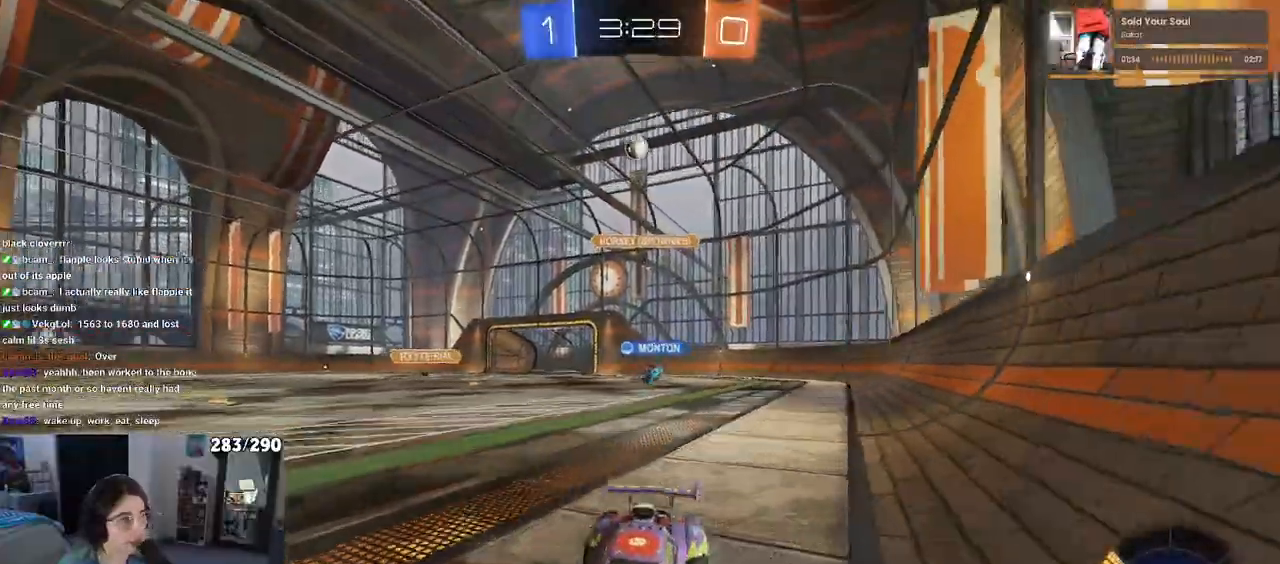
{"buttons": ["R2"], "left_stick": "center", "right_stick": "center", "events": [[117, "left_stick", "right"], [433, "left_stick", "center"]]}
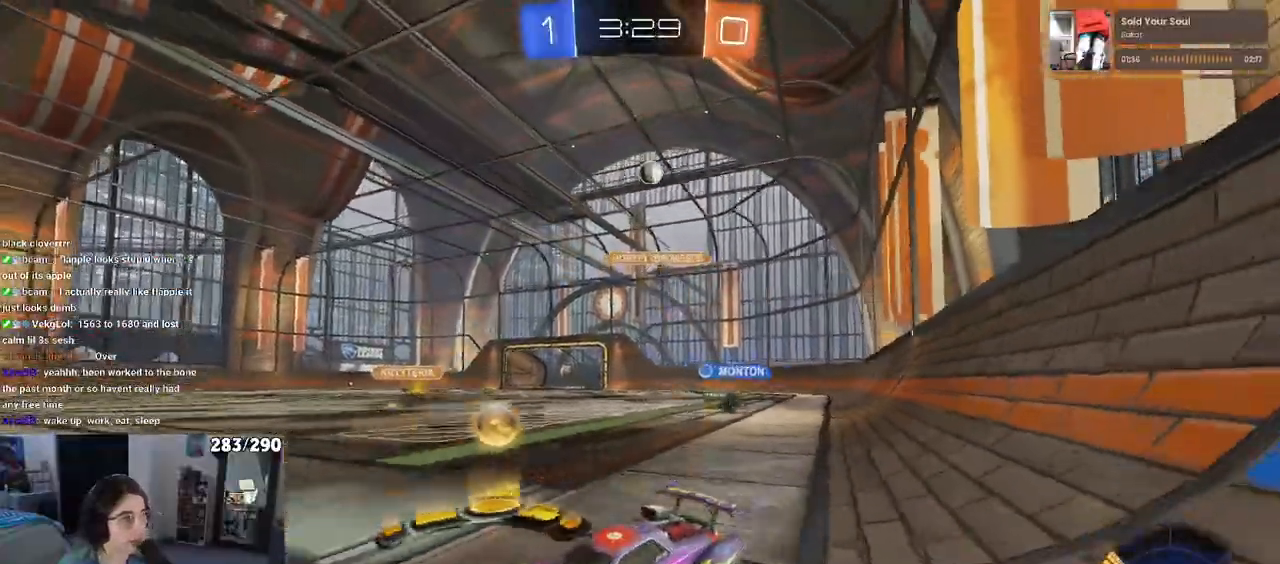
{"buttons": ["R2"], "left_stick": "left", "right_stick": "center", "events": [[33, "left_stick", "right"], [183, "left_stick", "center"], [250, "left_stick", "left"]]}
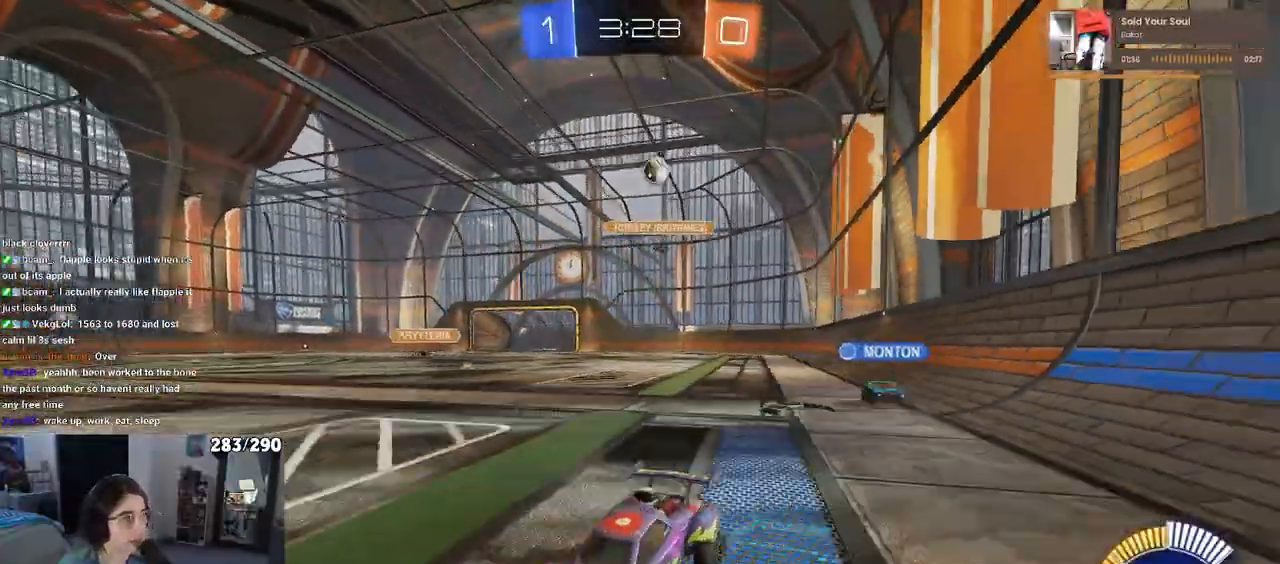
{"buttons": ["R2"], "left_stick": "center", "right_stick": "center", "events": [[50, "left_stick", "center"]]}
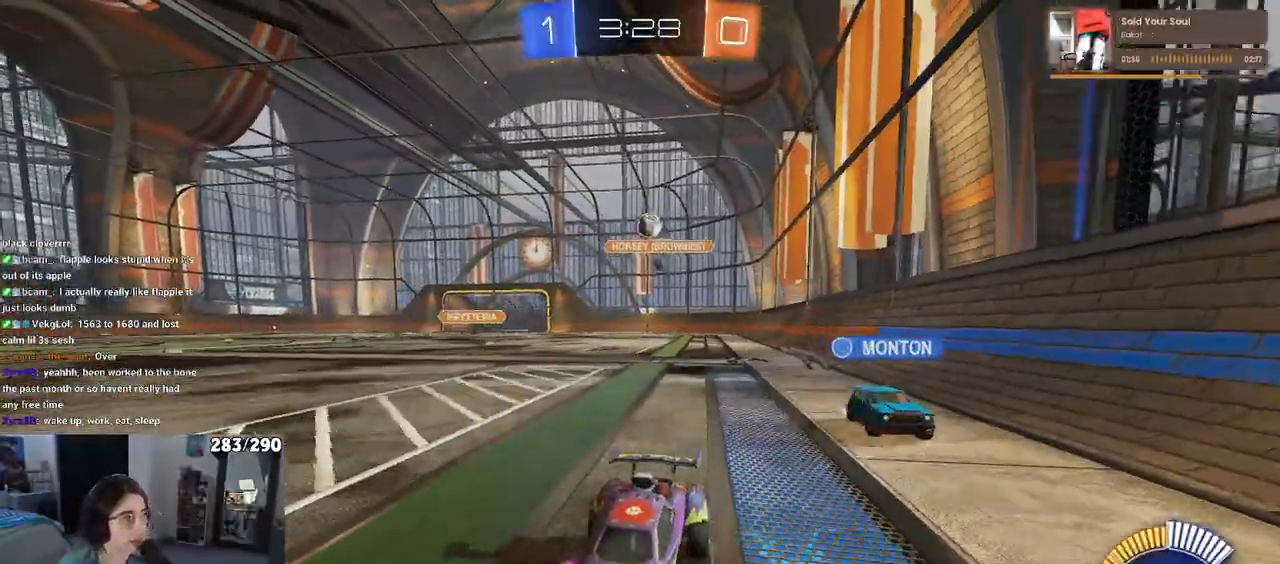
{"buttons": ["R2"], "left_stick": "left", "right_stick": "center", "events": [[33, "SQUARE", "down"], [33, "left_stick", "left"], [317, "SQUARE", "up"]]}
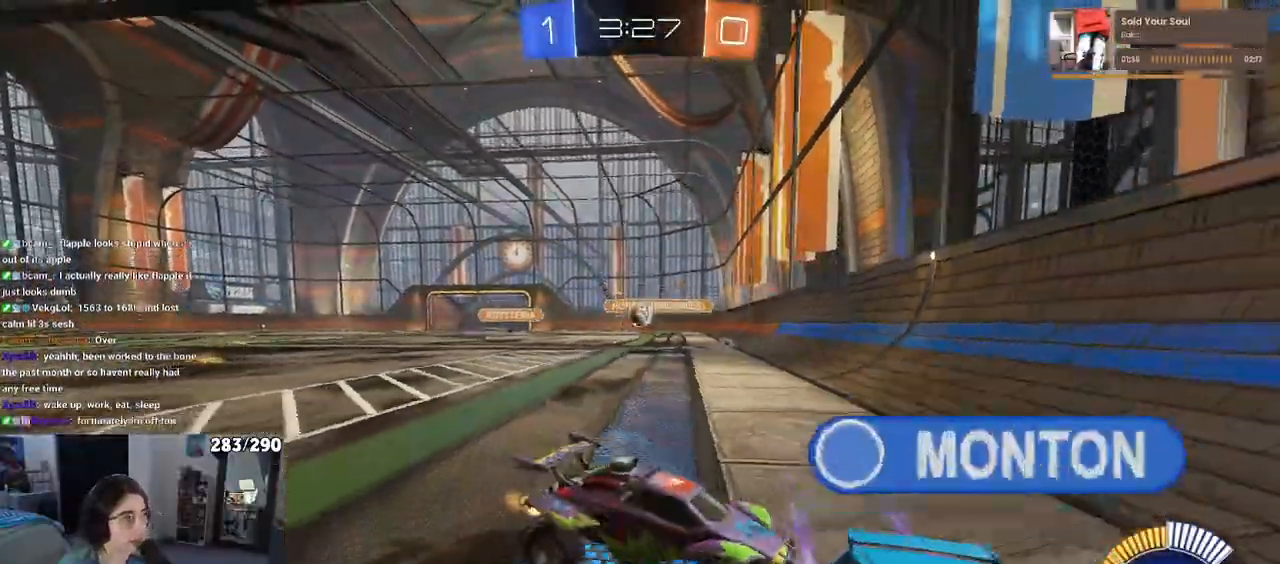
{"buttons": ["R1", "R2"], "left_stick": "center", "right_stick": "center", "events": [[300, "left_stick", "center"], [467, "R1", "down"]]}
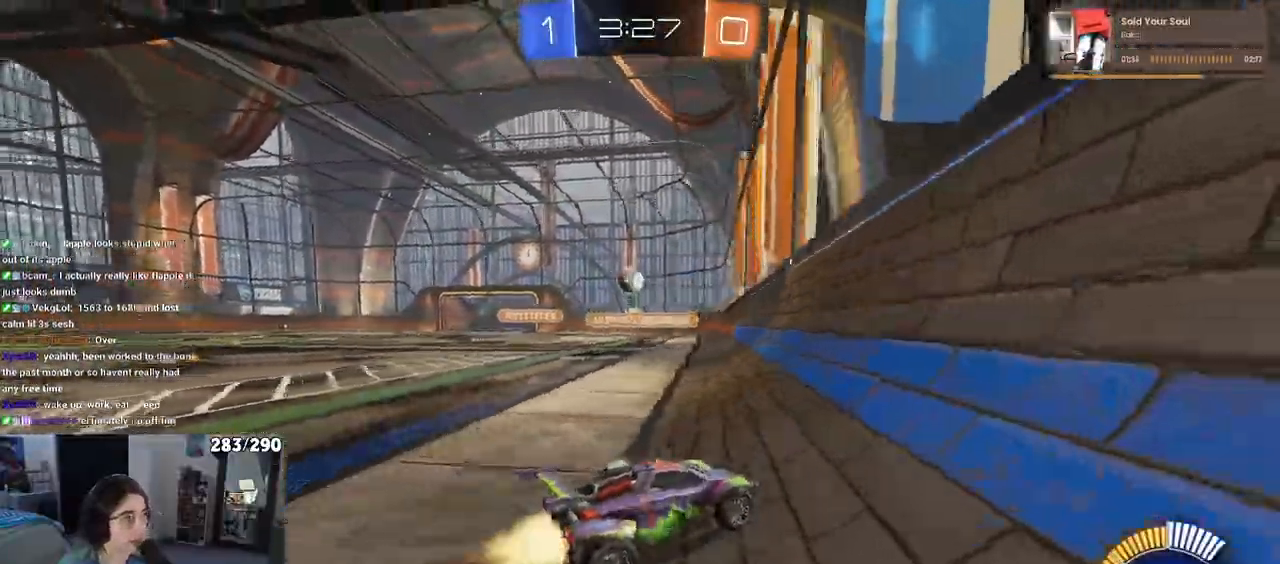
{"buttons": ["R2"], "left_stick": "center", "right_stick": "center", "events": [[300, "left_stick", "left"], [433, "R1", "up"], [500, "left_stick", "center"]]}